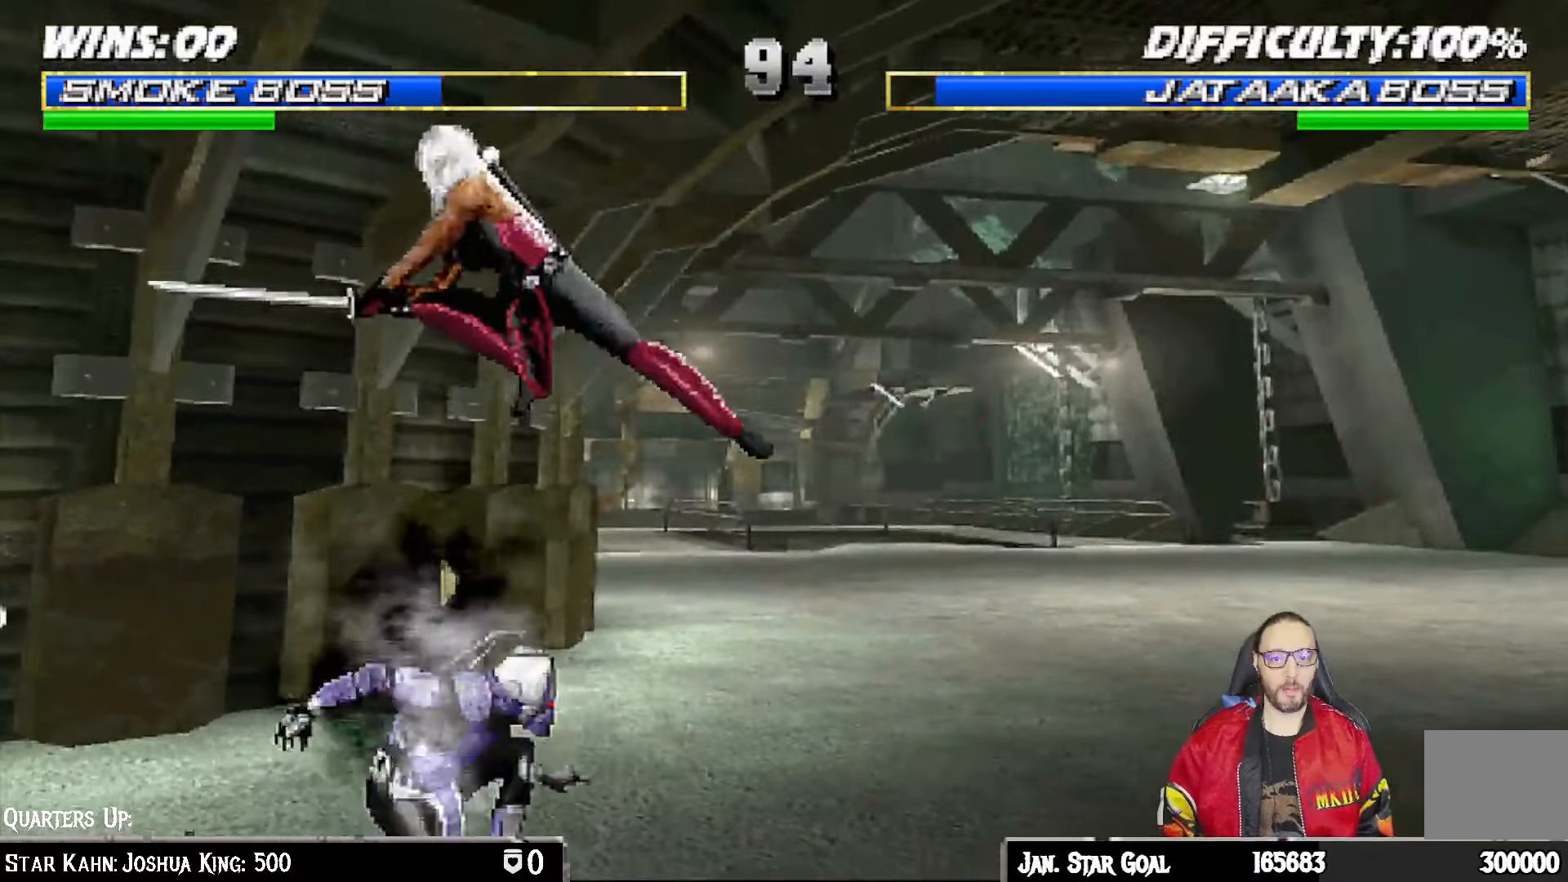
Gameplay with a controller (PlayStation layout); each line is a JSON object with the inputs held at the frame after it (dt_ms = milliseconds from this image to that frame). "events" lists button and stick changes between this image and that frame as [ms after this image, input, new state], when the widget could be followed in between.
{"dt_ms": 500, "buttons": ["L1", "DPAD_UP", "DPAD_LEFT"], "left_stick": "center", "right_stick": "center", "events": [[17, "DPAD_LEFT", "up"], [33, "DPAD_DOWN", "up"], [100, "R1", "up"], [167, "DPAD_LEFT", "down"], [167, "DPAD_UP", "down"], [167, "L1", "down"]]}
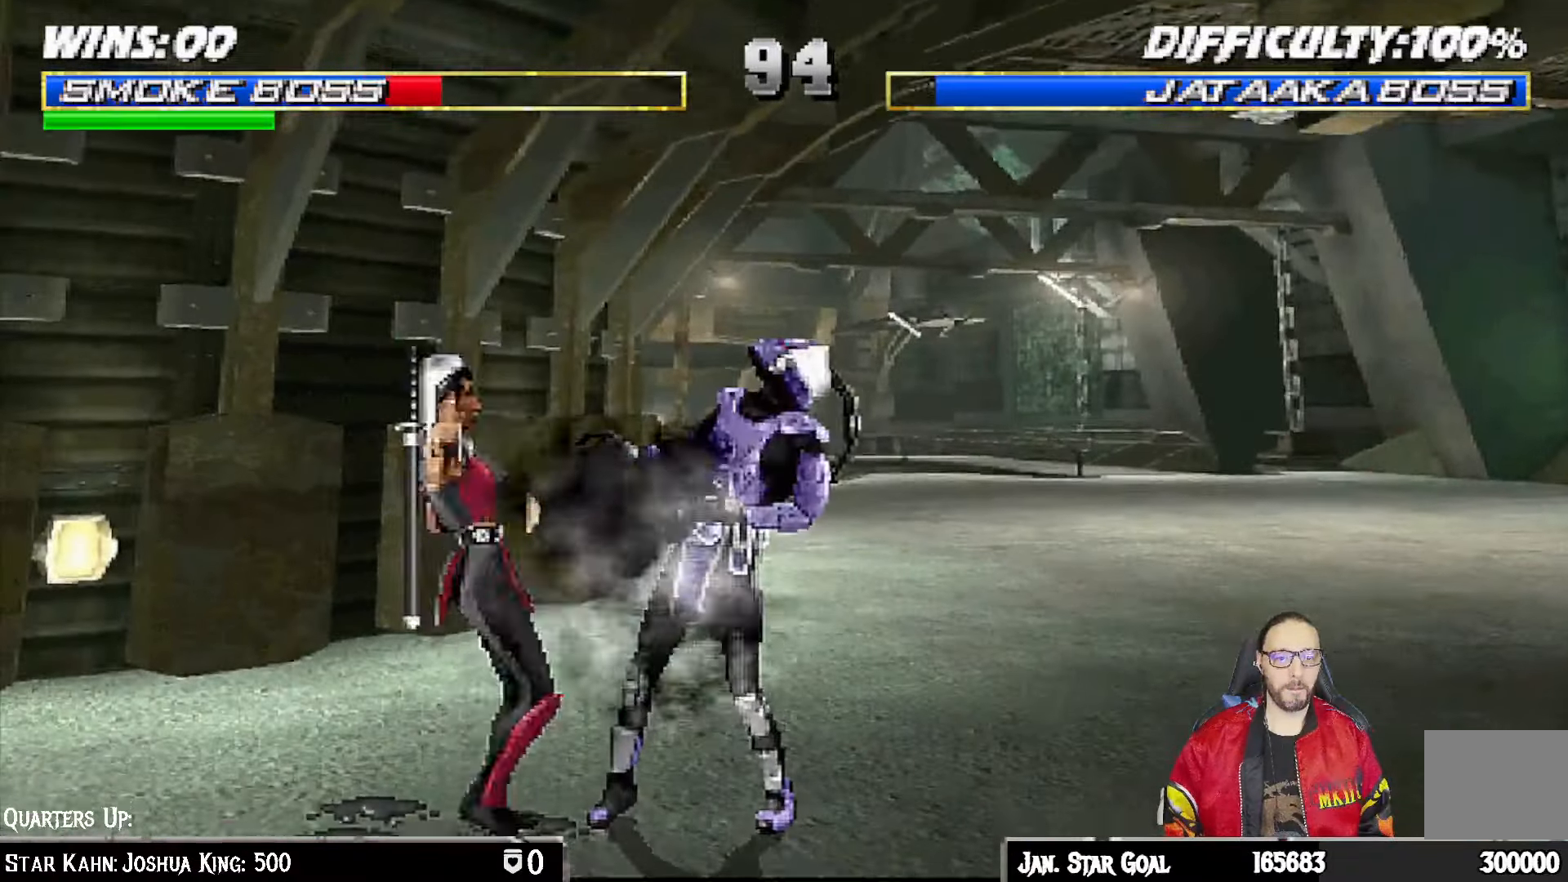
{"dt_ms": 1000, "buttons": ["L1", "R1", "DPAD_DOWN", "DPAD_RIGHT"], "left_stick": "center", "right_stick": "center"}
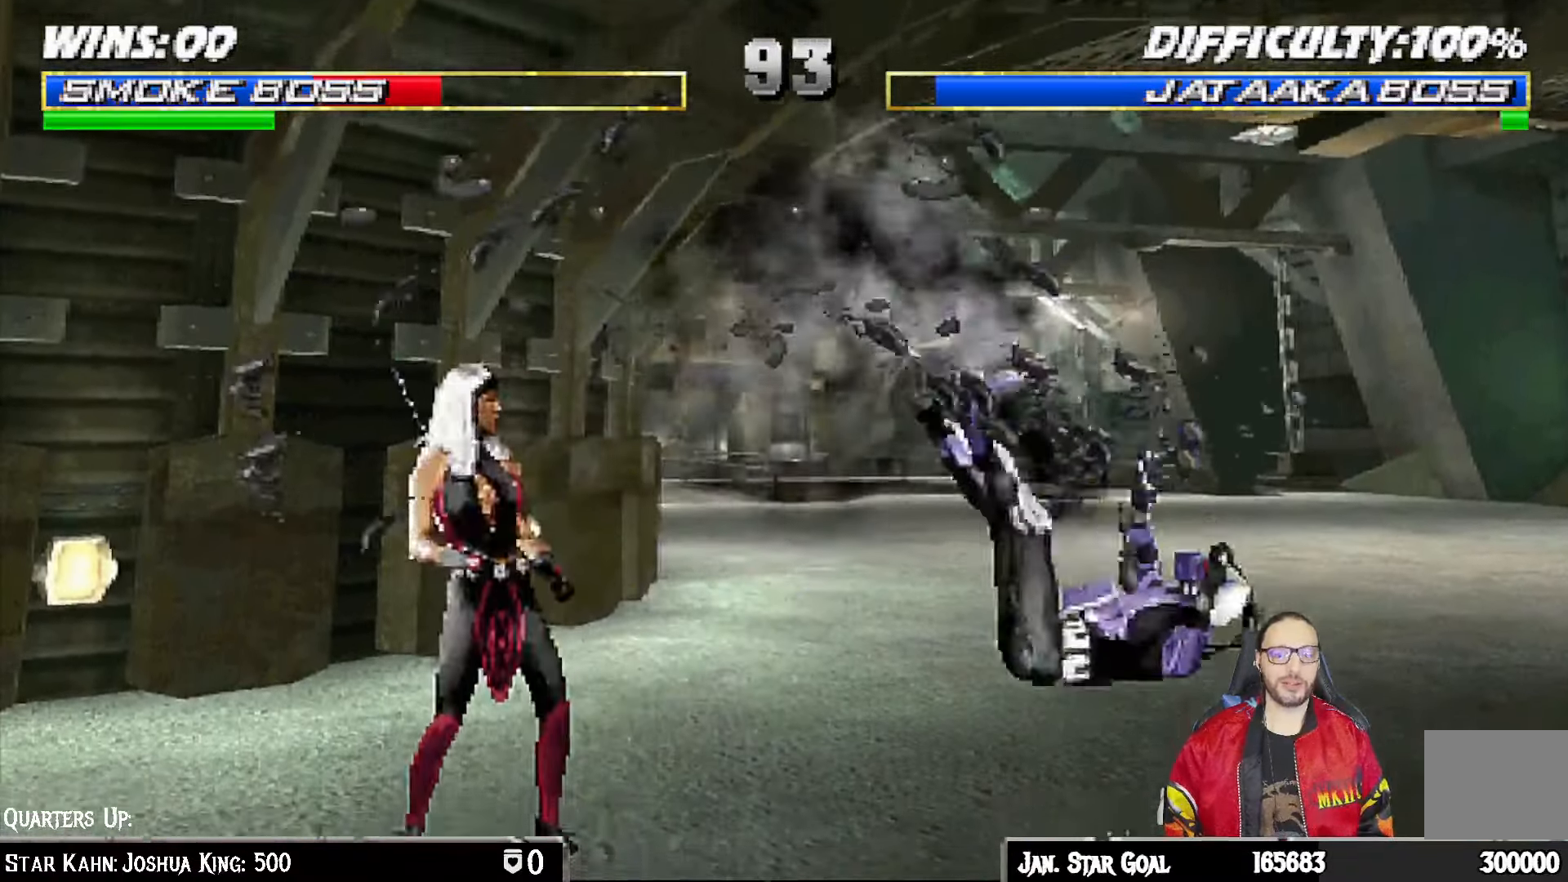
{"dt_ms": 500, "buttons": ["L1", "DPAD_UP", "DPAD_RIGHT"], "left_stick": "center", "right_stick": "center"}
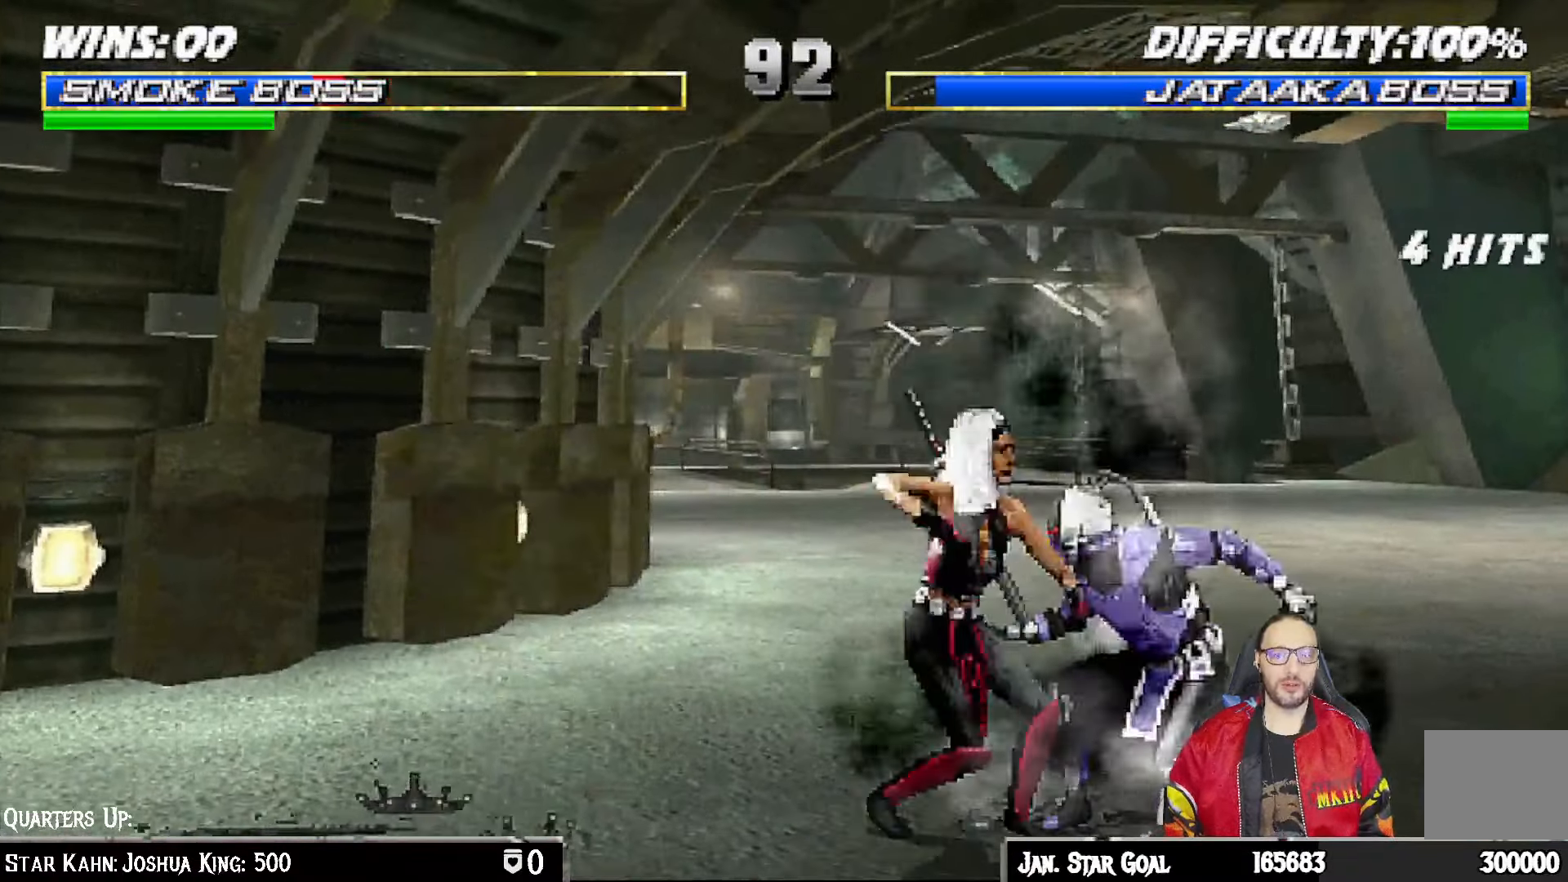
{"dt_ms": 500, "buttons": [], "left_stick": "center", "right_stick": "center"}
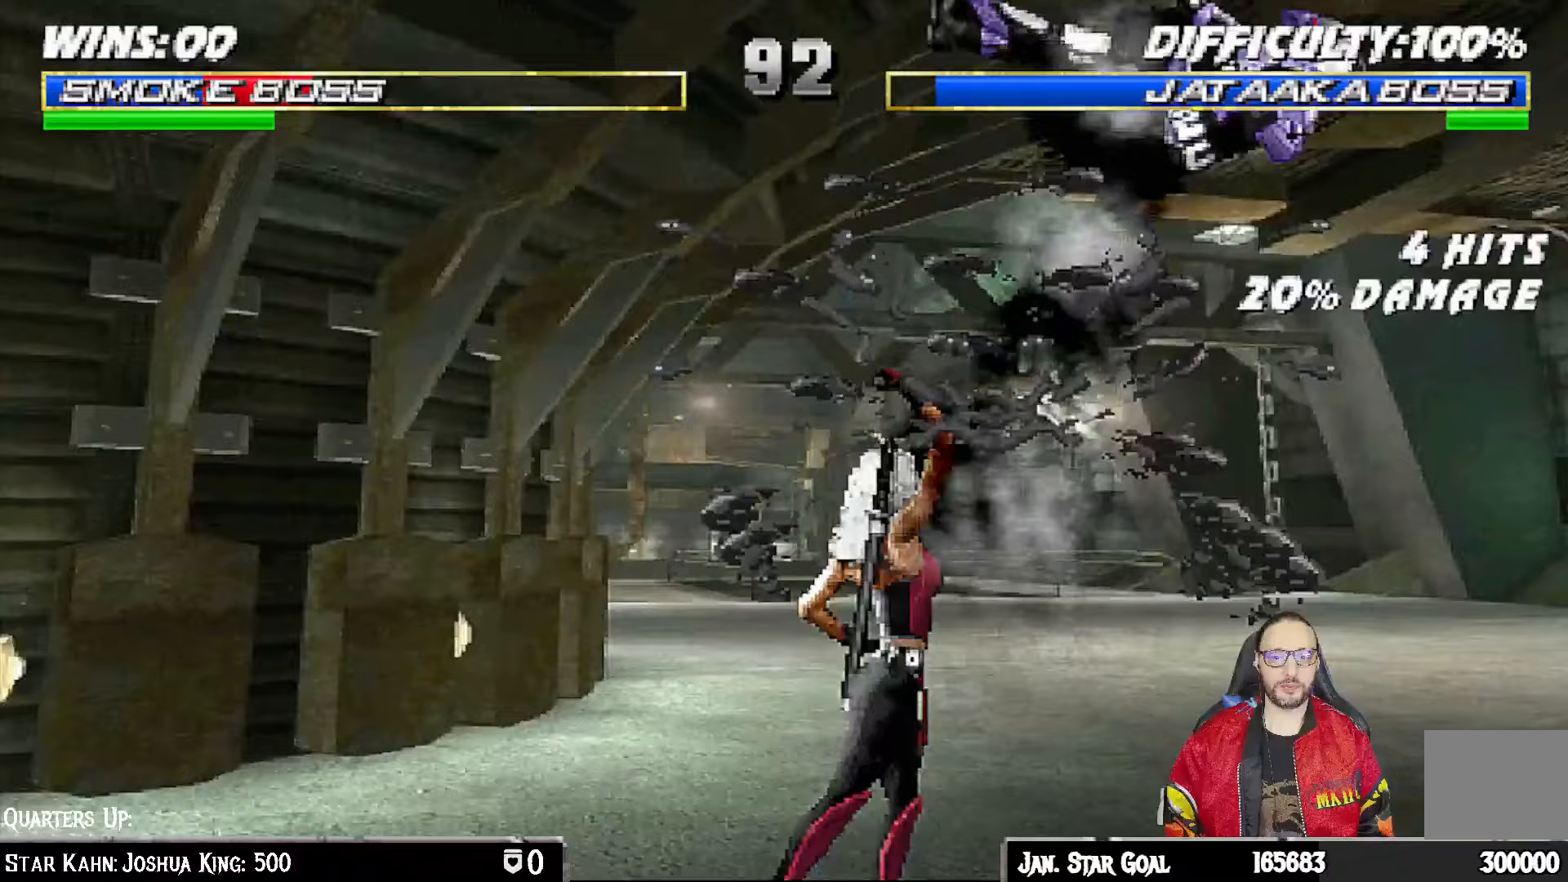
{"dt_ms": 500, "buttons": ["L1", "R1", "DPAD_DOWN", "DPAD_RIGHT"], "left_stick": "center", "right_stick": "center", "events": [[150, "DPAD_DOWN", "down"], [167, "DPAD_RIGHT", "down"], [200, "L1", "down"], [300, "R1", "down"]]}
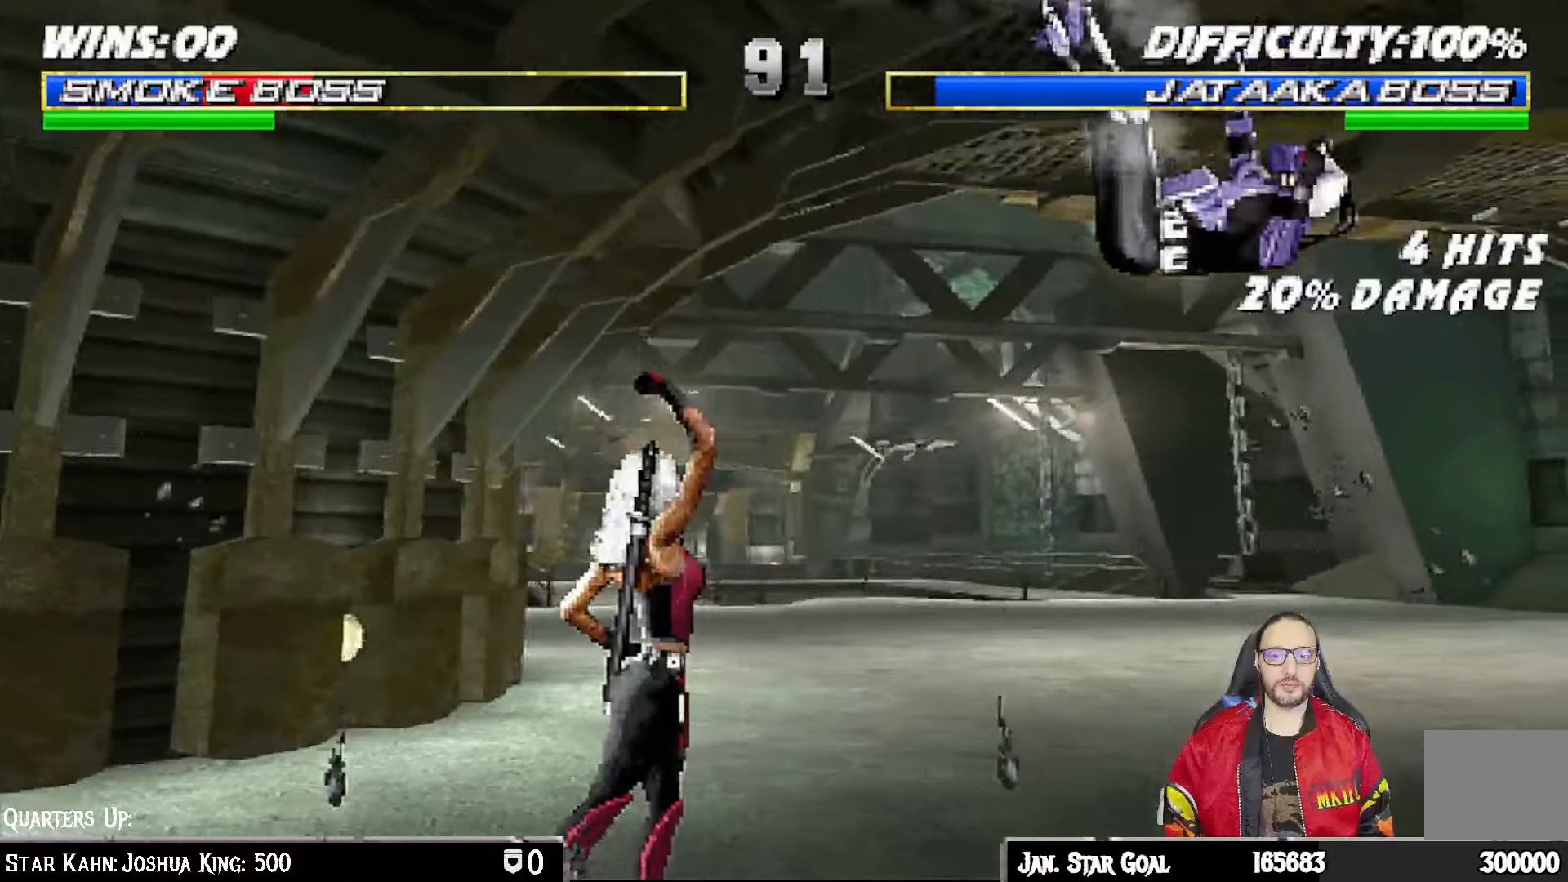
{"dt_ms": 500, "buttons": [], "left_stick": "center", "right_stick": "center", "events": [[400, "DPAD_DOWN", "up"], [400, "DPAD_RIGHT", "up"], [400, "L1", "up"], [483, "R1", "up"]]}
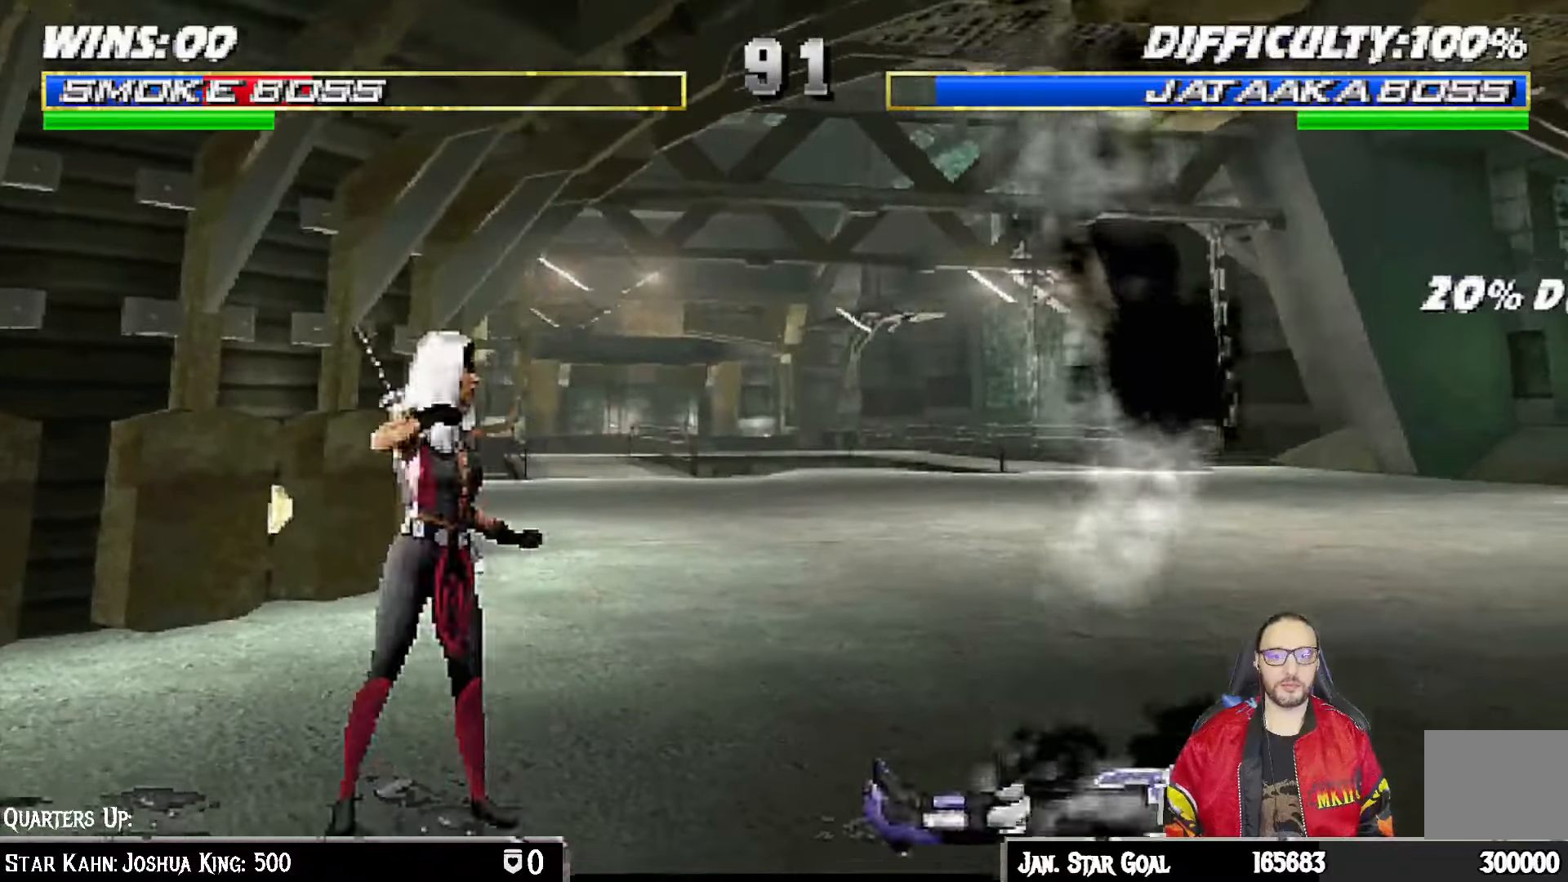
{"dt_ms": 1000, "buttons": ["L1", "DPAD_UP", "DPAD_RIGHT"], "left_stick": "center", "right_stick": "center"}
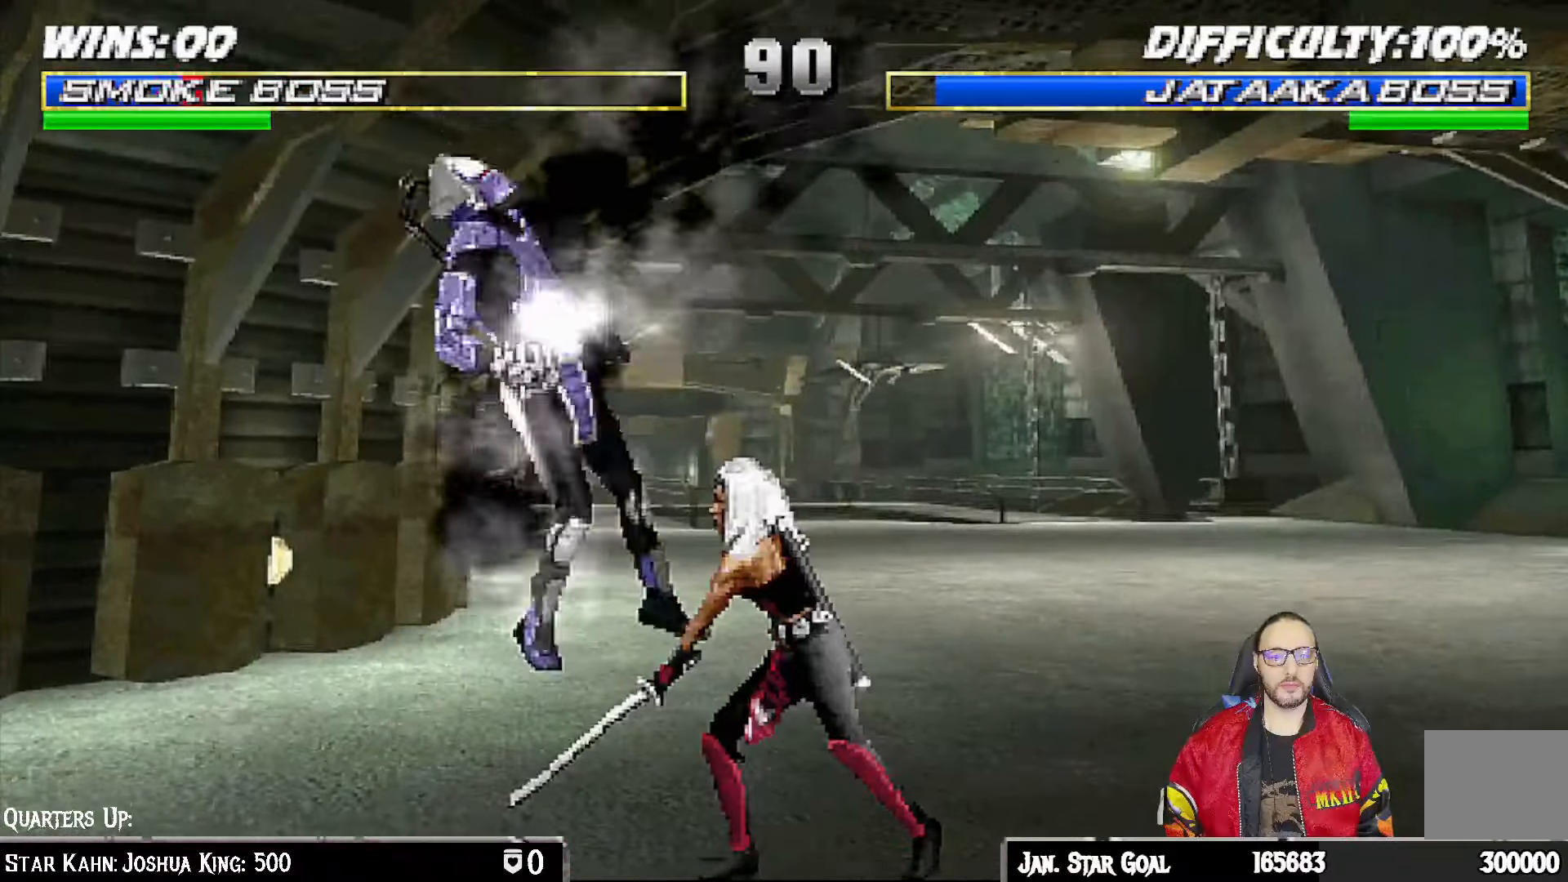
{"dt_ms": 1000, "buttons": ["R1", "DPAD_DOWN", "DPAD_LEFT"], "left_stick": "center", "right_stick": "center"}
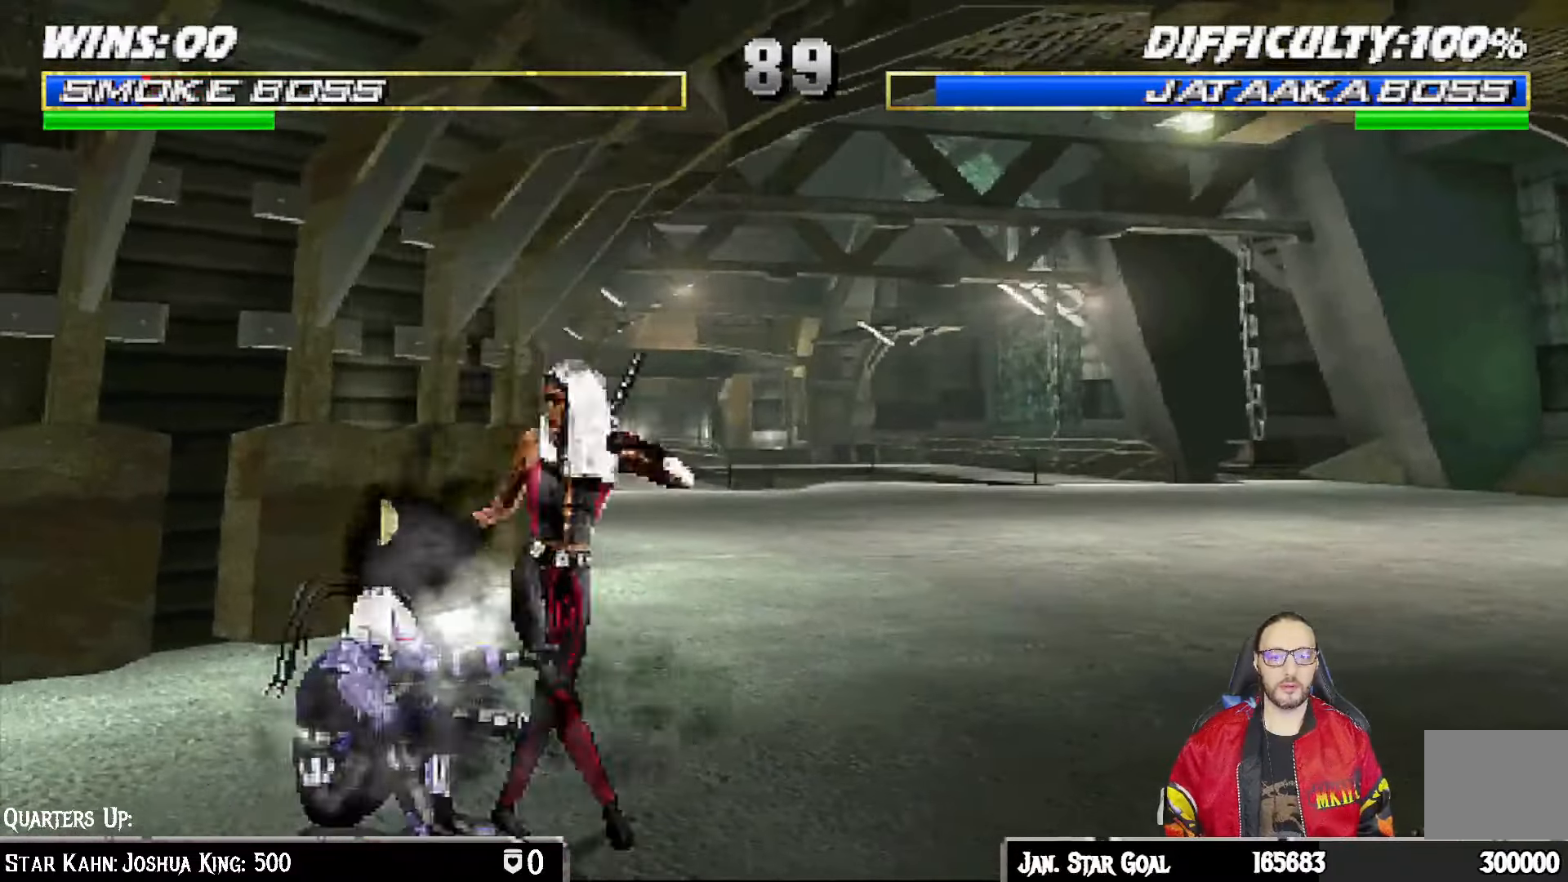
{"dt_ms": 500, "buttons": ["L1", "DPAD_UP", "DPAD_RIGHT"], "left_stick": "center", "right_stick": "center", "events": [[367, "DPAD_LEFT", "up"], [400, "DPAD_DOWN", "up"], [433, "R1", "up"], [467, "L1", "down"], [483, "DPAD_RIGHT", "down"], [483, "DPAD_UP", "down"]]}
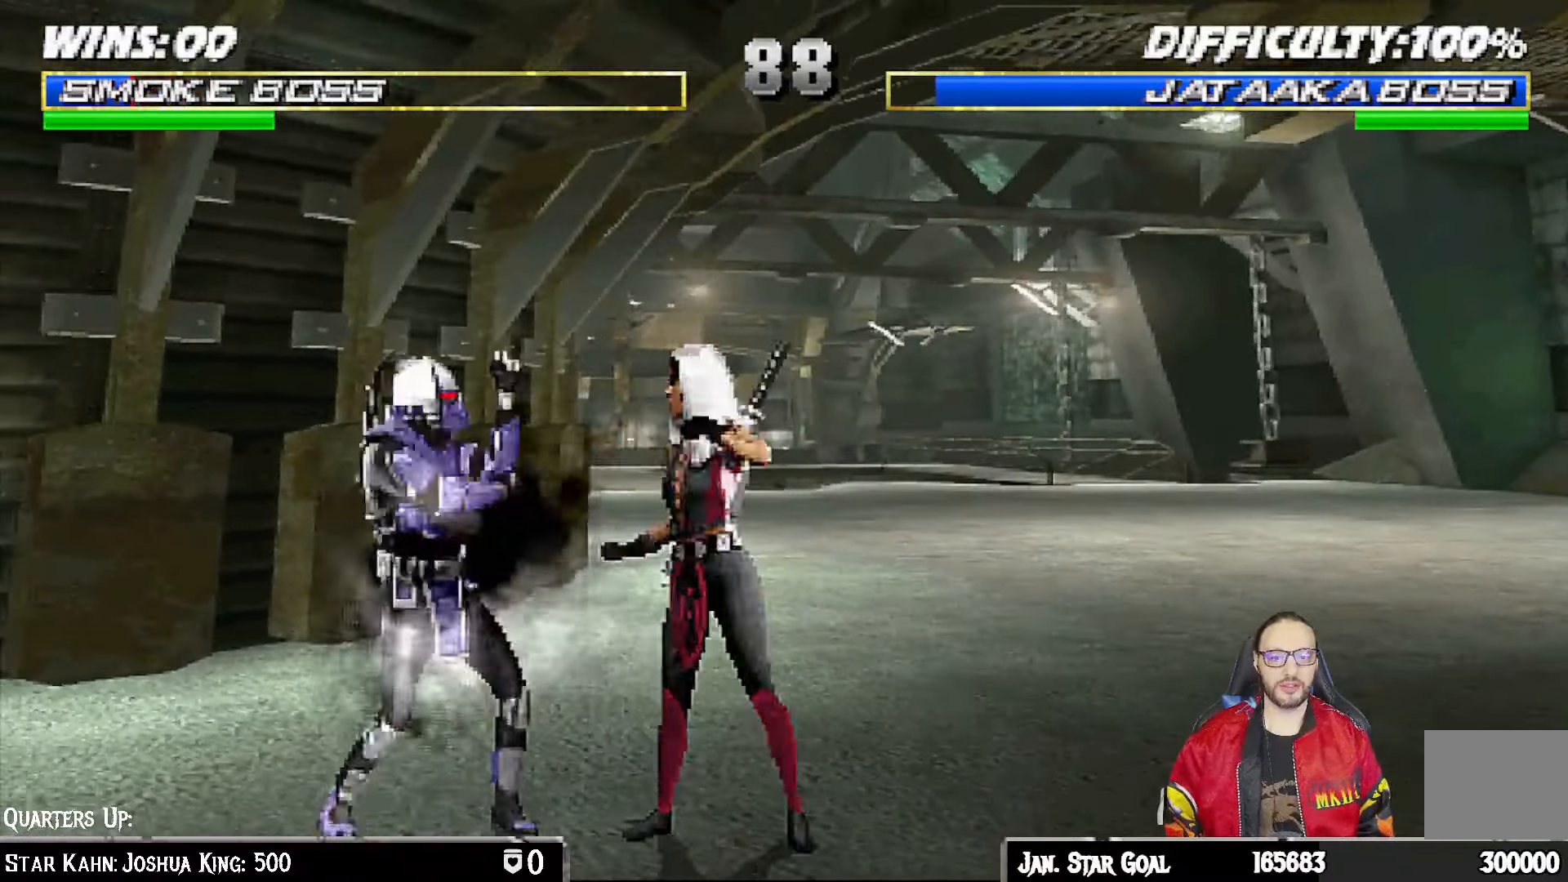
{"dt_ms": 500, "buttons": ["R1", "DPAD_DOWN", "DPAD_LEFT"], "left_stick": "center", "right_stick": "center"}